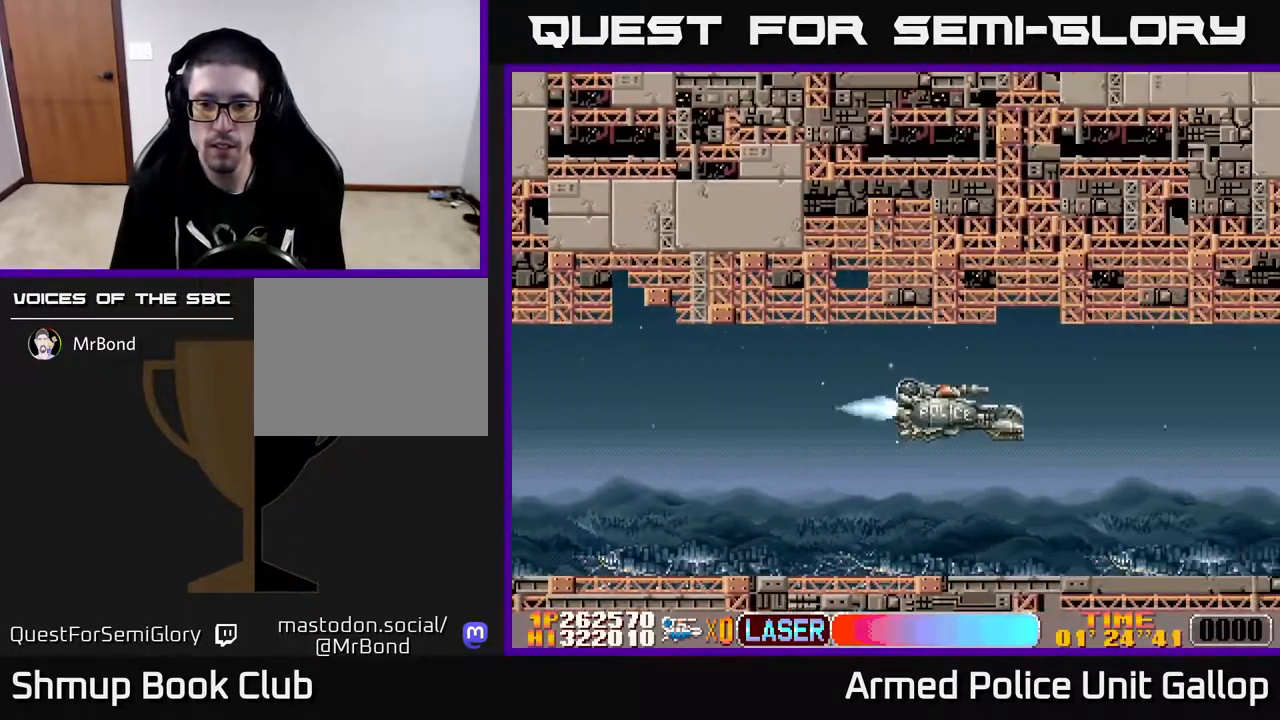
Gameplay with a controller (Xbox layout); each line is a JSON object with the inputs held at the frame after it. "events" lists button and stick changes between this image and that frame as [ms after this image, input, new state], when the widget could be followed in between.
{"buttons": ["A", "DPAD_RIGHT"], "left_stick": "center", "right_stick": "center", "events": [[167, "A", "down"]]}
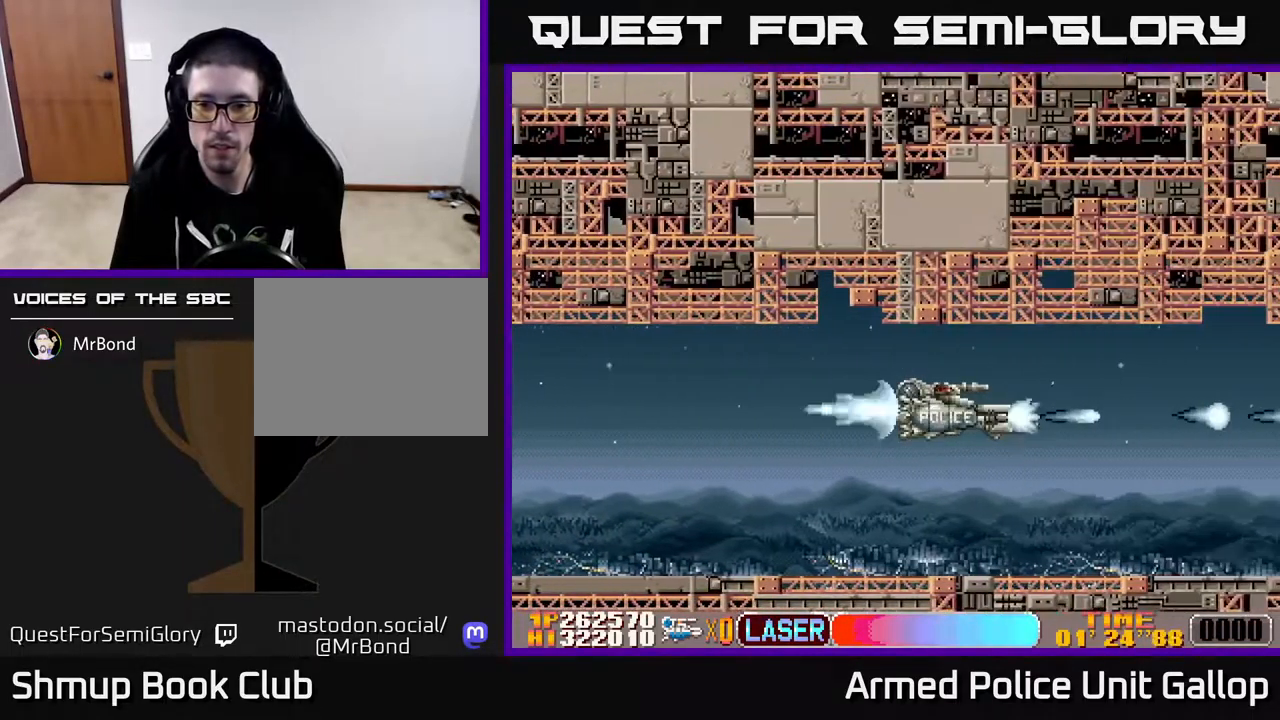
{"buttons": ["A", "DPAD_RIGHT"], "left_stick": "center", "right_stick": "center", "events": []}
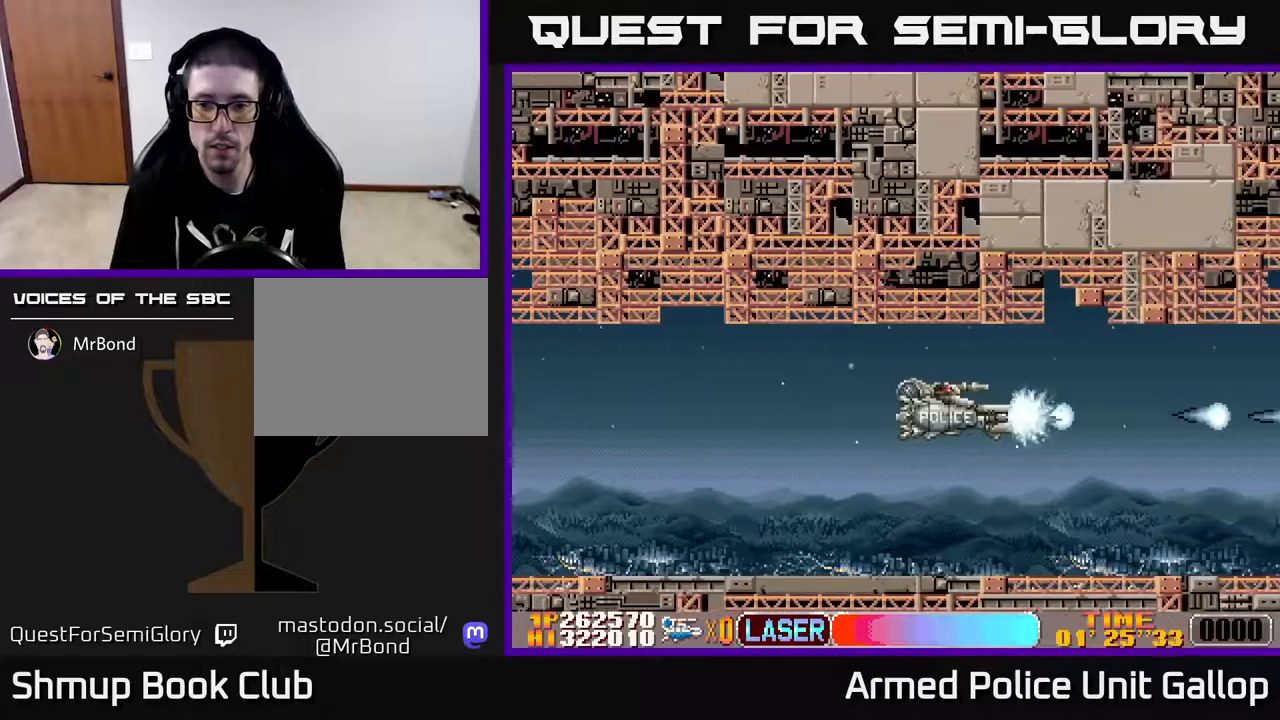
{"buttons": ["A", "DPAD_DOWN", "DPAD_RIGHT"], "left_stick": "center", "right_stick": "center", "events": [[500, "DPAD_DOWN", "down"]]}
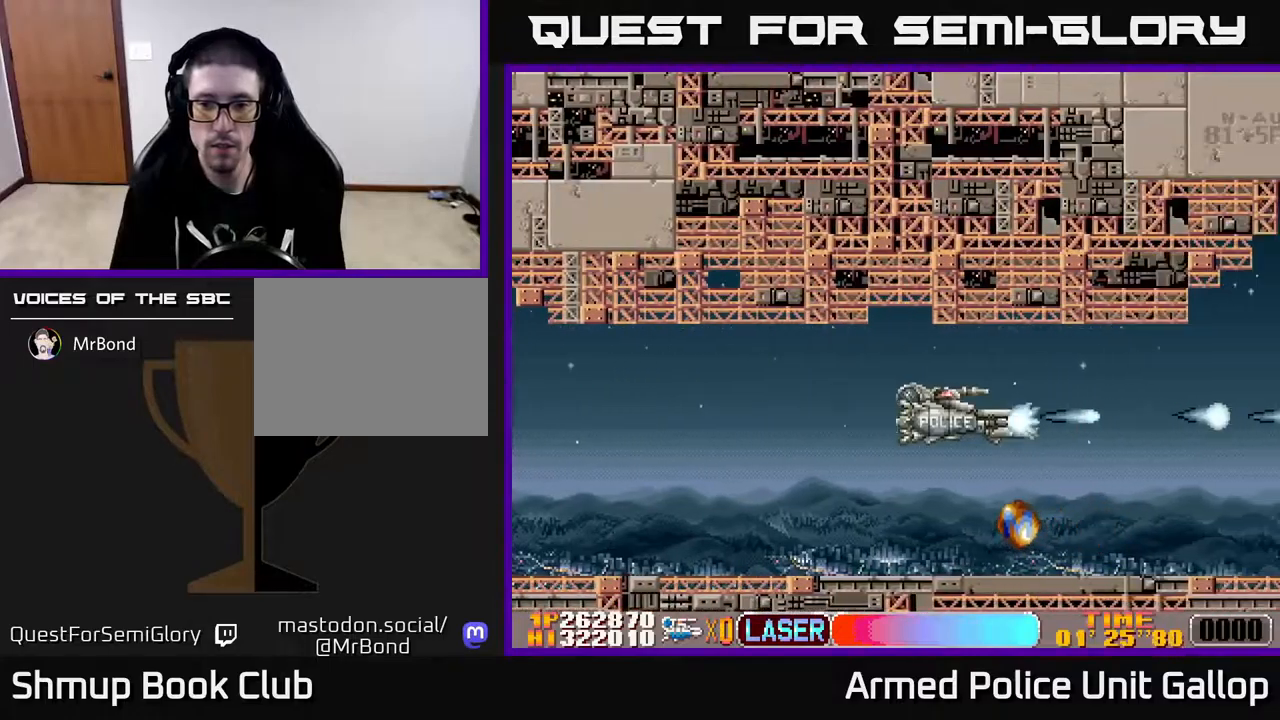
{"buttons": ["A", "DPAD_UP", "DPAD_RIGHT"], "left_stick": "center", "right_stick": "center", "events": [[16, "A", "up"], [16, "DPAD_RIGHT", "up"], [83, "DPAD_LEFT", "down"], [350, "A", "down"], [366, "DPAD_LEFT", "up"], [416, "DPAD_DOWN", "up"], [416, "DPAD_RIGHT", "down"], [433, "DPAD_UP", "down"]]}
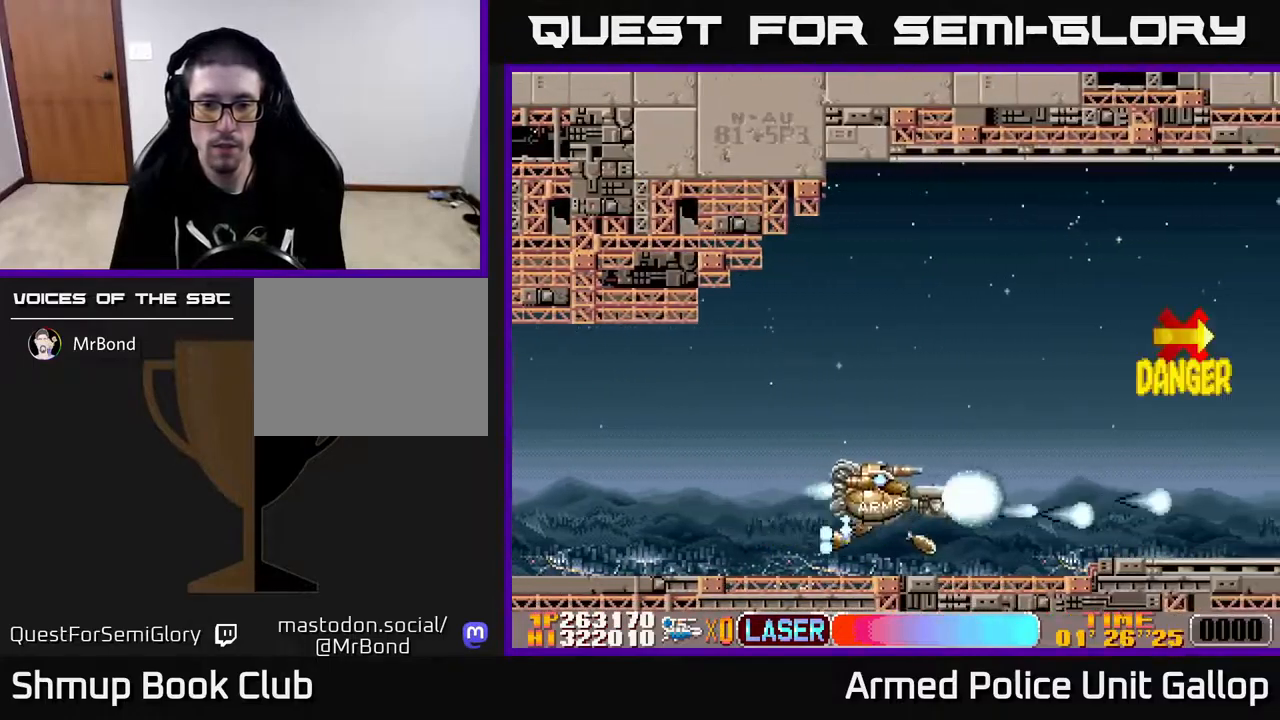
{"buttons": ["A", "DPAD_RIGHT"], "left_stick": "center", "right_stick": "center", "events": [[483, "DPAD_UP", "up"]]}
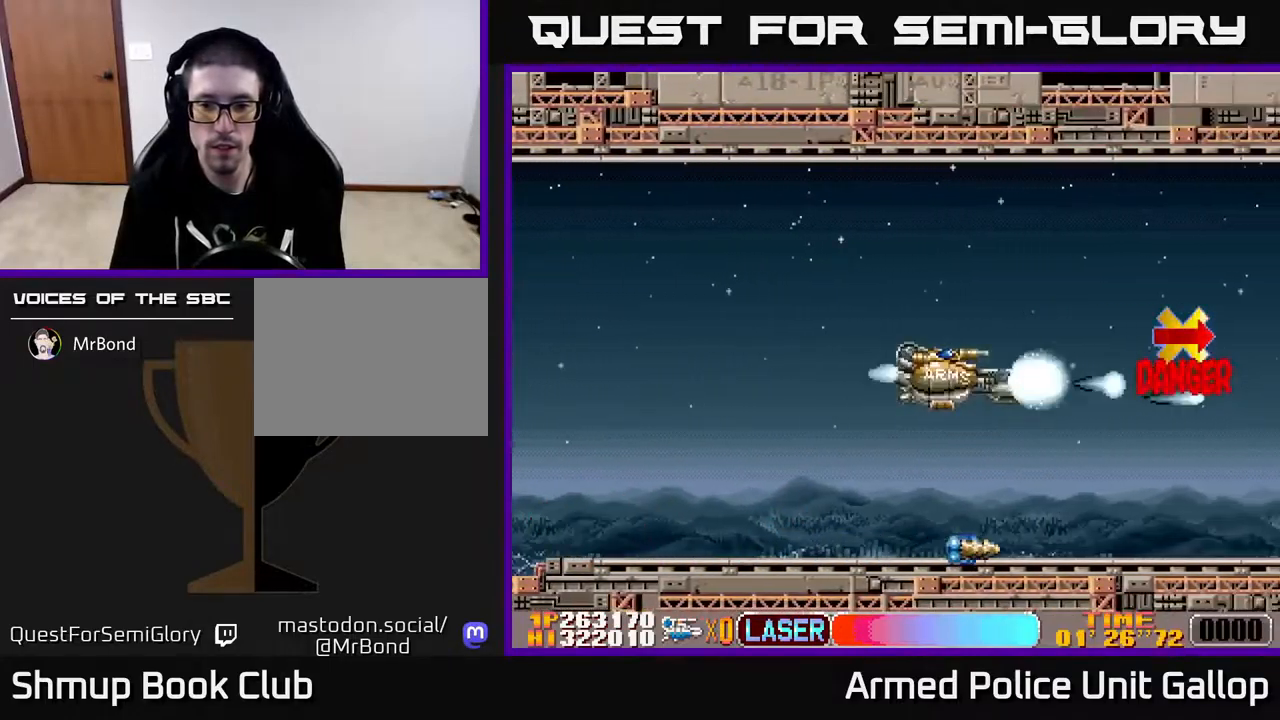
{"buttons": ["A"], "left_stick": "center", "right_stick": "center", "events": [[200, "DPAD_RIGHT", "up"]]}
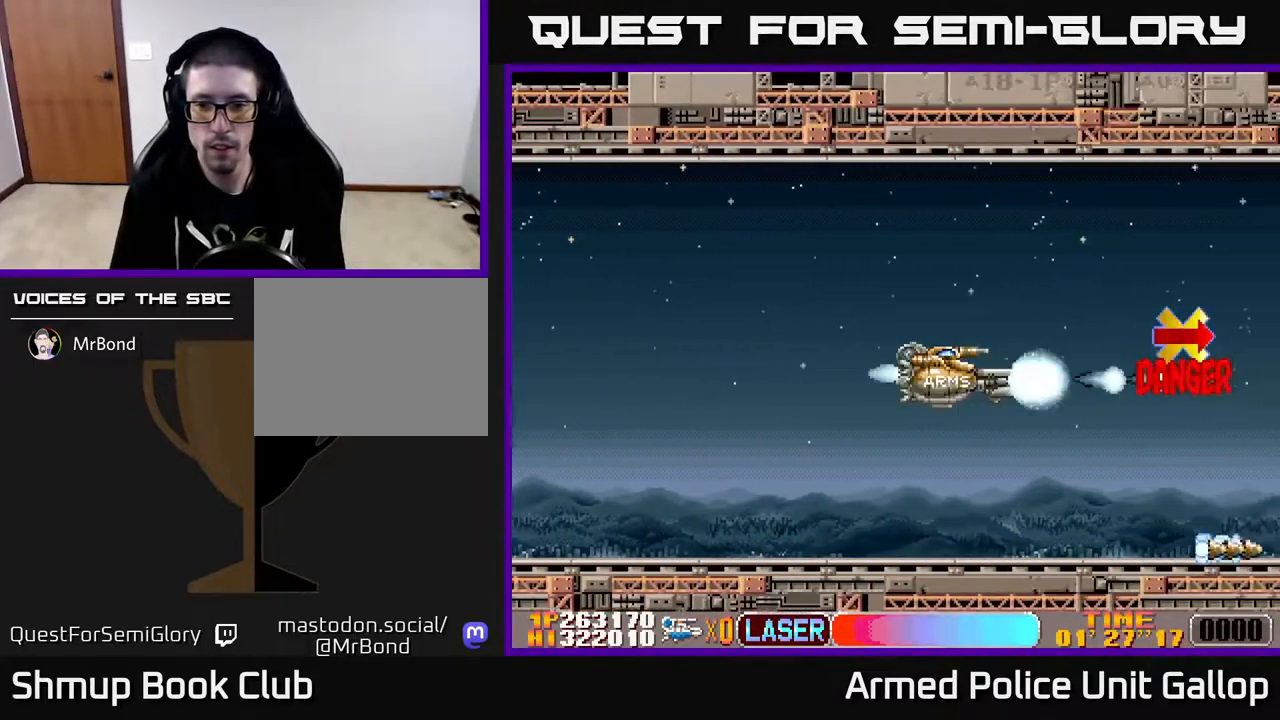
{"buttons": ["A"], "left_stick": "center", "right_stick": "center", "events": []}
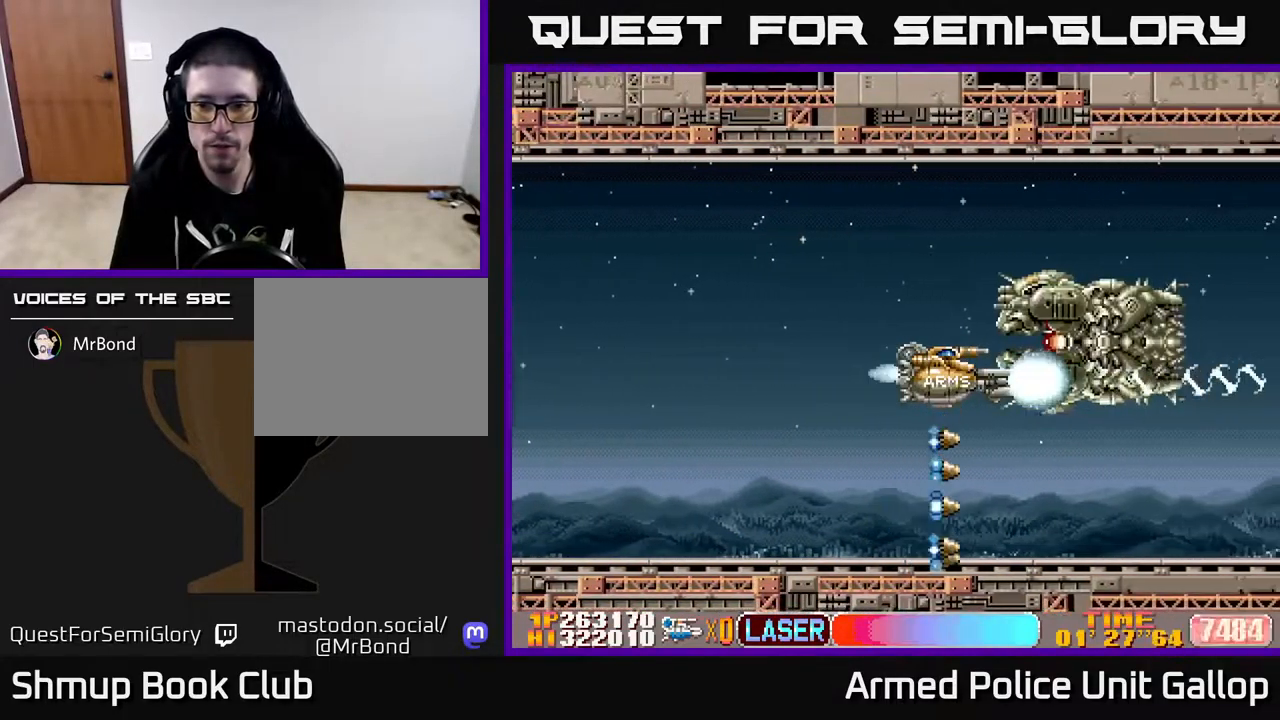
{"buttons": ["A", "DPAD_LEFT"], "left_stick": "center", "right_stick": "center", "events": [[33, "DPAD_DOWN", "down"], [66, "DPAD_LEFT", "down"], [300, "DPAD_LEFT", "up"], [316, "DPAD_DOWN", "up"], [333, "DPAD_LEFT", "down"], [350, "DPAD_UP", "down"], [400, "DPAD_UP", "up"]]}
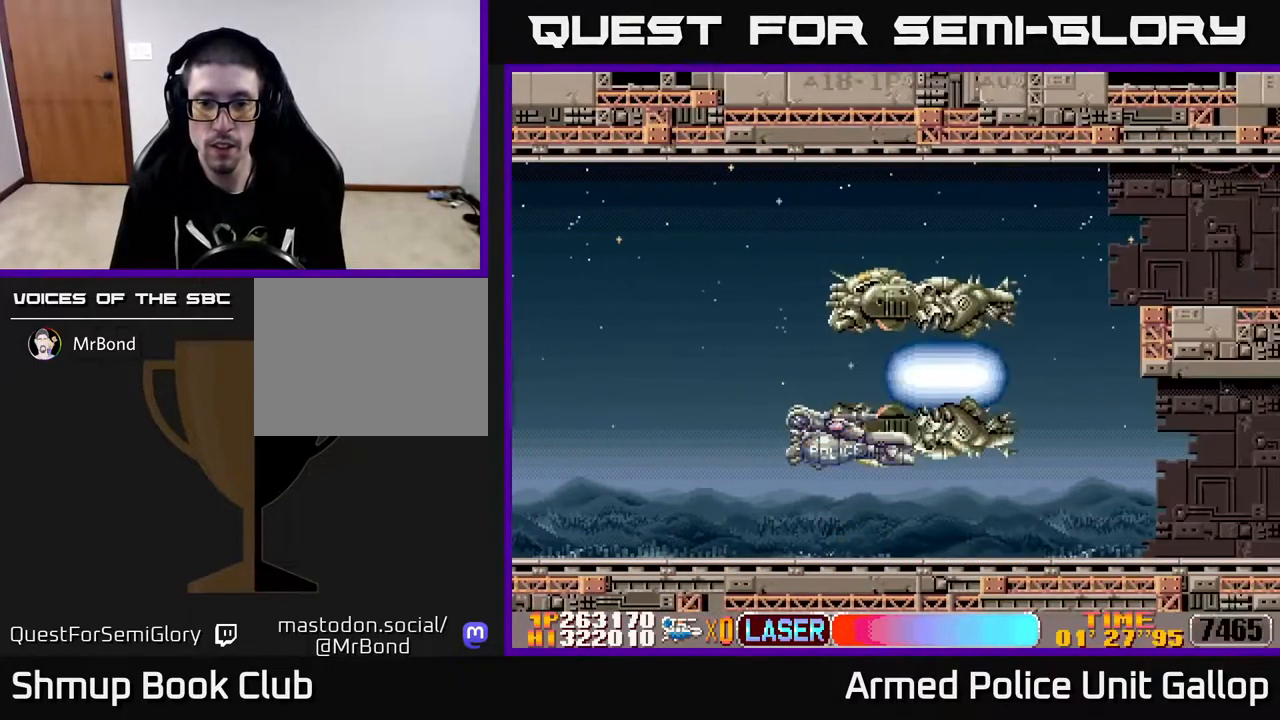
{"buttons": ["A"], "left_stick": "center", "right_stick": "center", "events": [[216, "DPAD_LEFT", "up"]]}
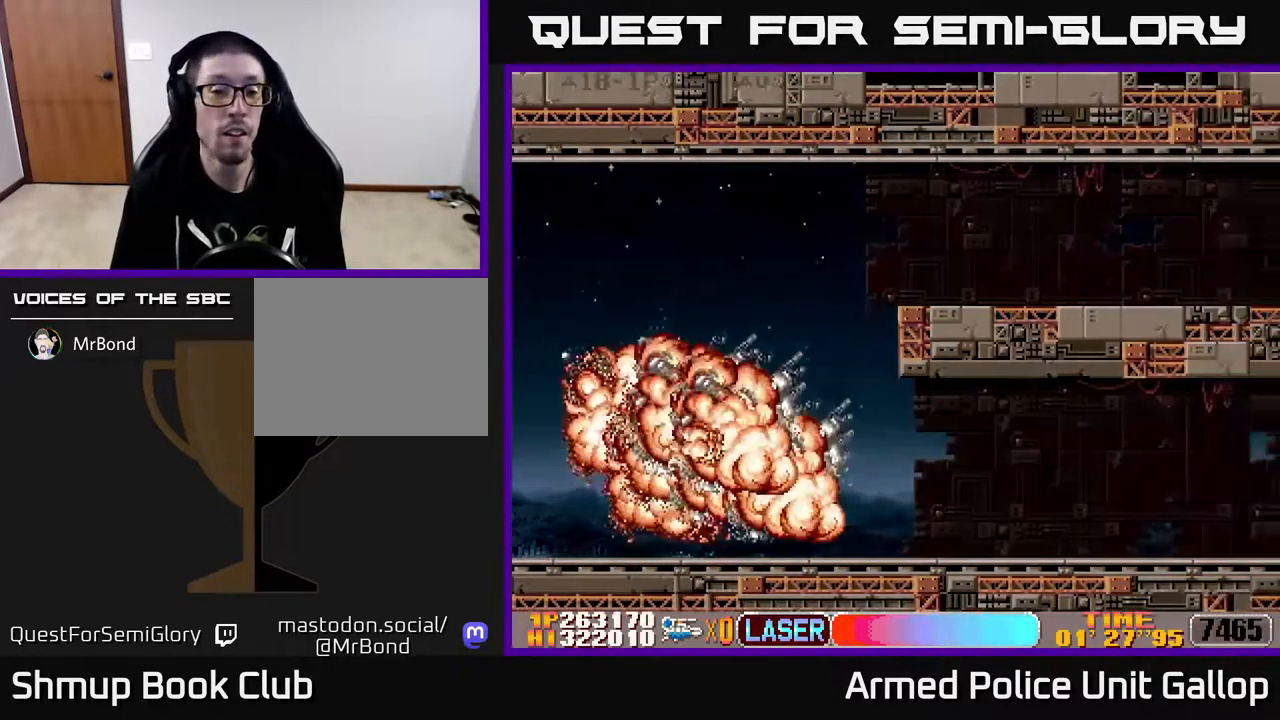
{"buttons": [], "left_stick": "center", "right_stick": "center", "events": [[366, "A", "up"]]}
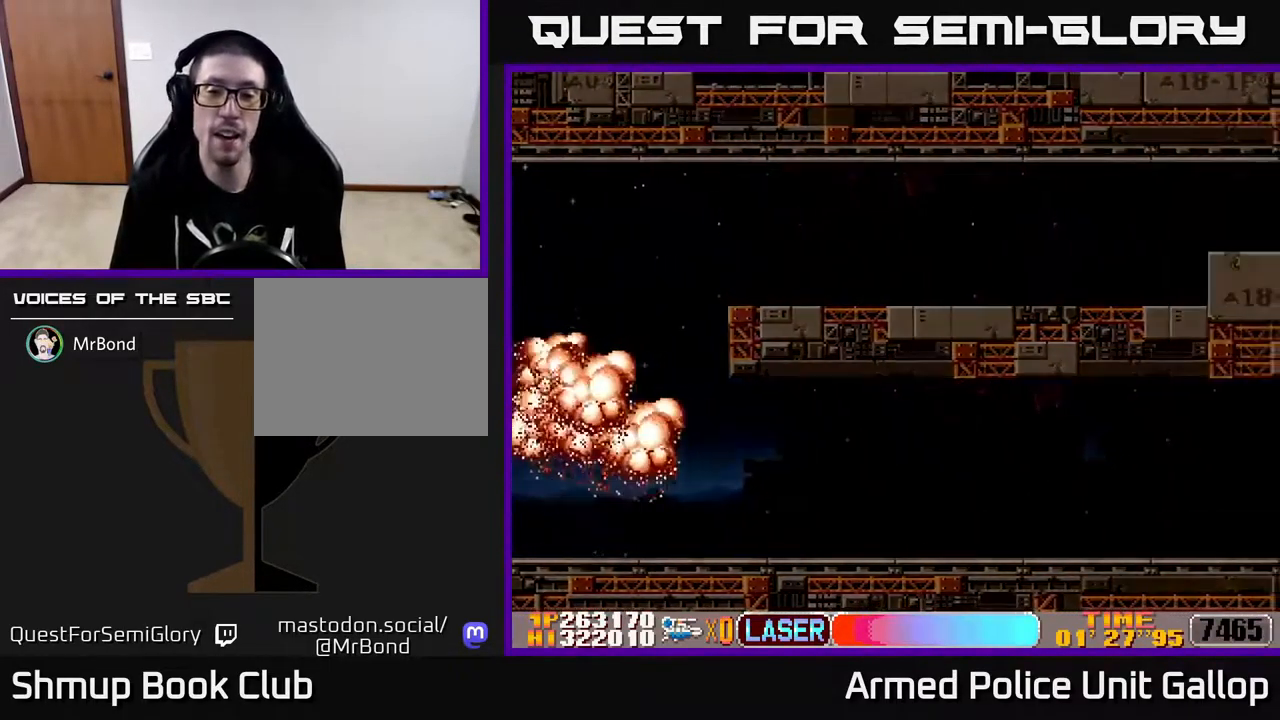
{"buttons": [], "left_stick": "center", "right_stick": "center", "events": [[33, "A", "down"], [233, "A", "up"], [283, "A", "down"], [483, "A", "up"]]}
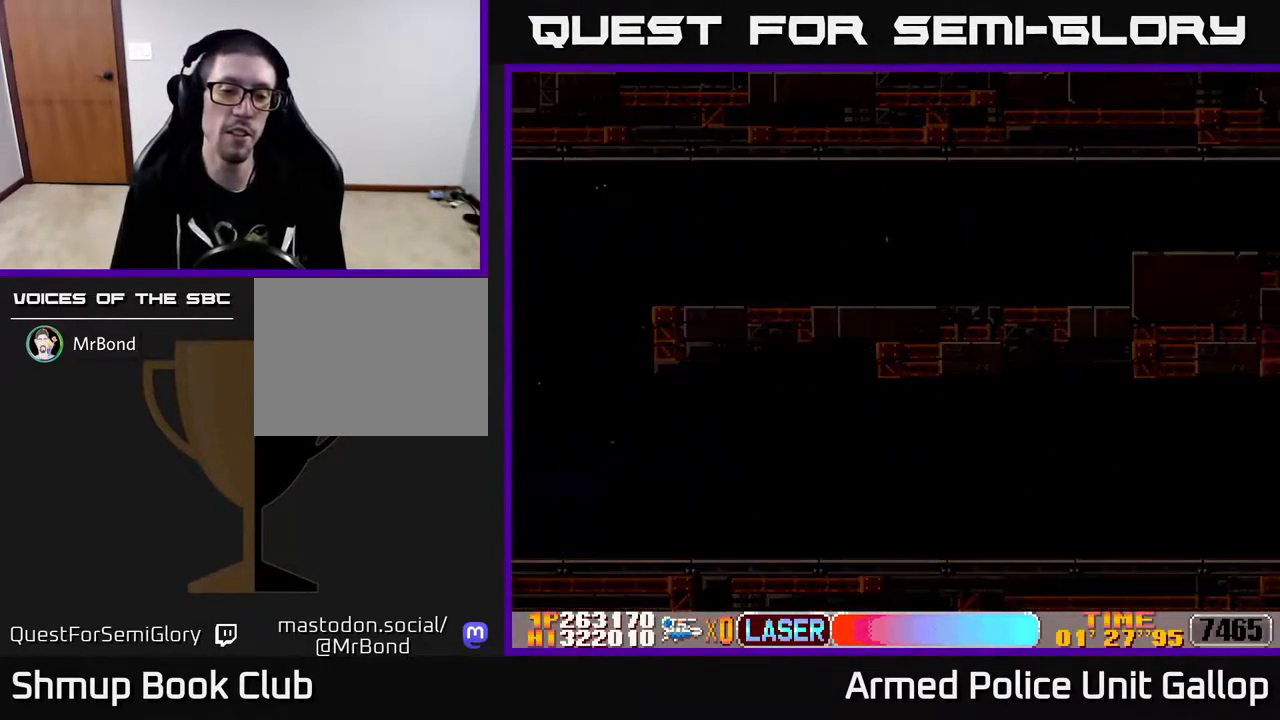
{"buttons": ["A"], "left_stick": "center", "right_stick": "center", "events": [[50, "A", "down"], [250, "A", "up"], [483, "A", "down"]]}
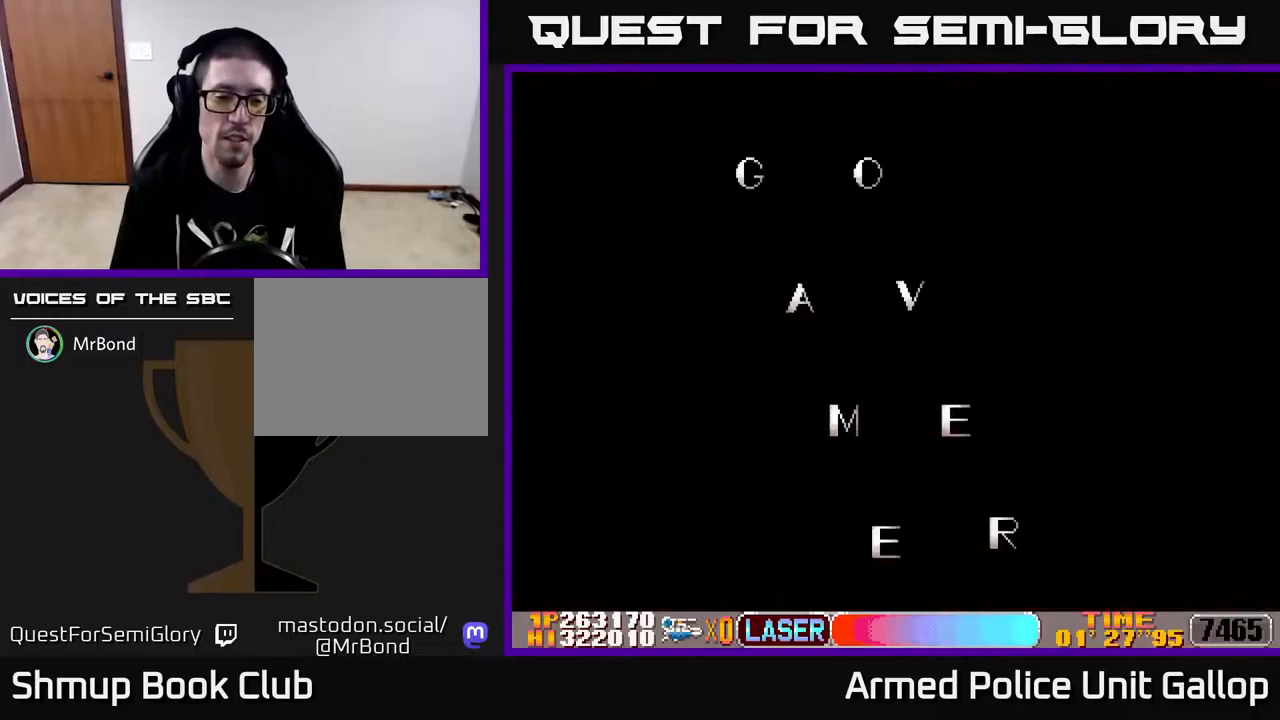
{"buttons": ["A"], "left_stick": "center", "right_stick": "center", "events": []}
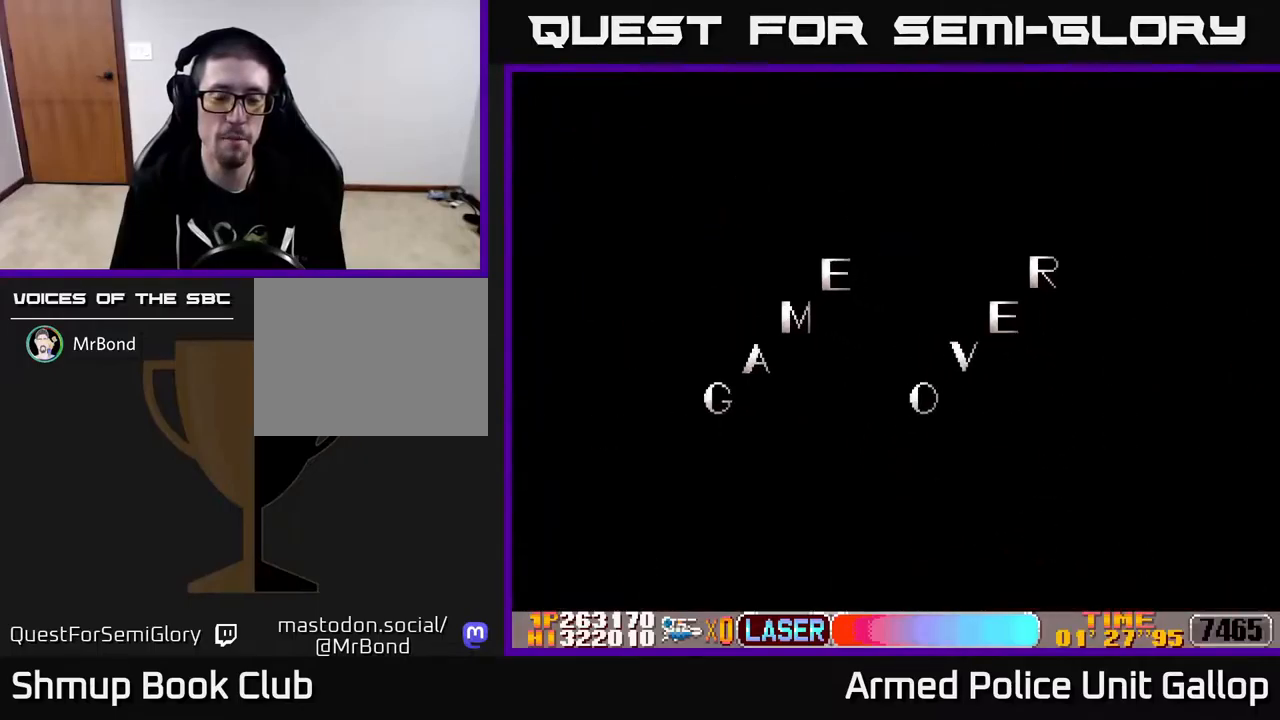
{"buttons": ["A"], "left_stick": "center", "right_stick": "center", "events": [[117, "A", "up"], [200, "A", "down"], [333, "A", "up"], [400, "A", "down"]]}
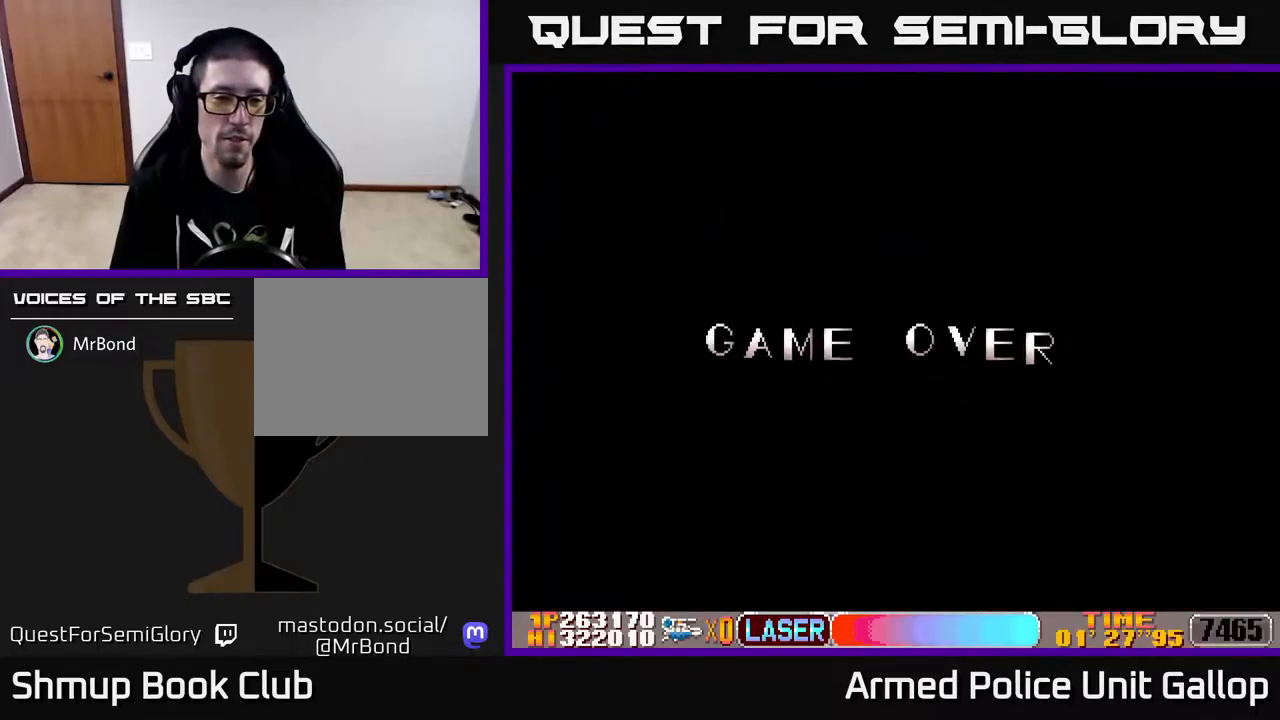
{"buttons": [], "left_stick": "center", "right_stick": "center", "events": [[33, "A", "up"], [100, "A", "down"], [250, "A", "up"], [300, "A", "down"], [467, "A", "up"]]}
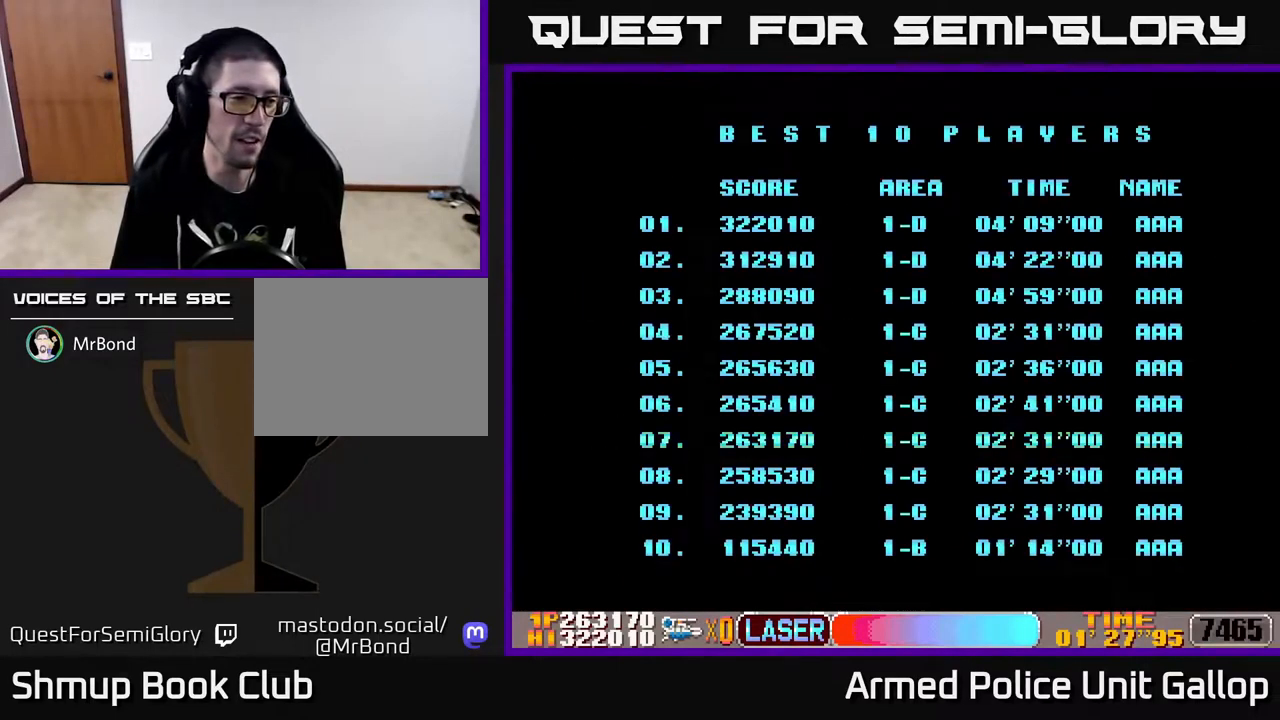
{"buttons": [], "left_stick": "center", "right_stick": "center", "events": [[33, "A", "down"], [417, "A", "up"]]}
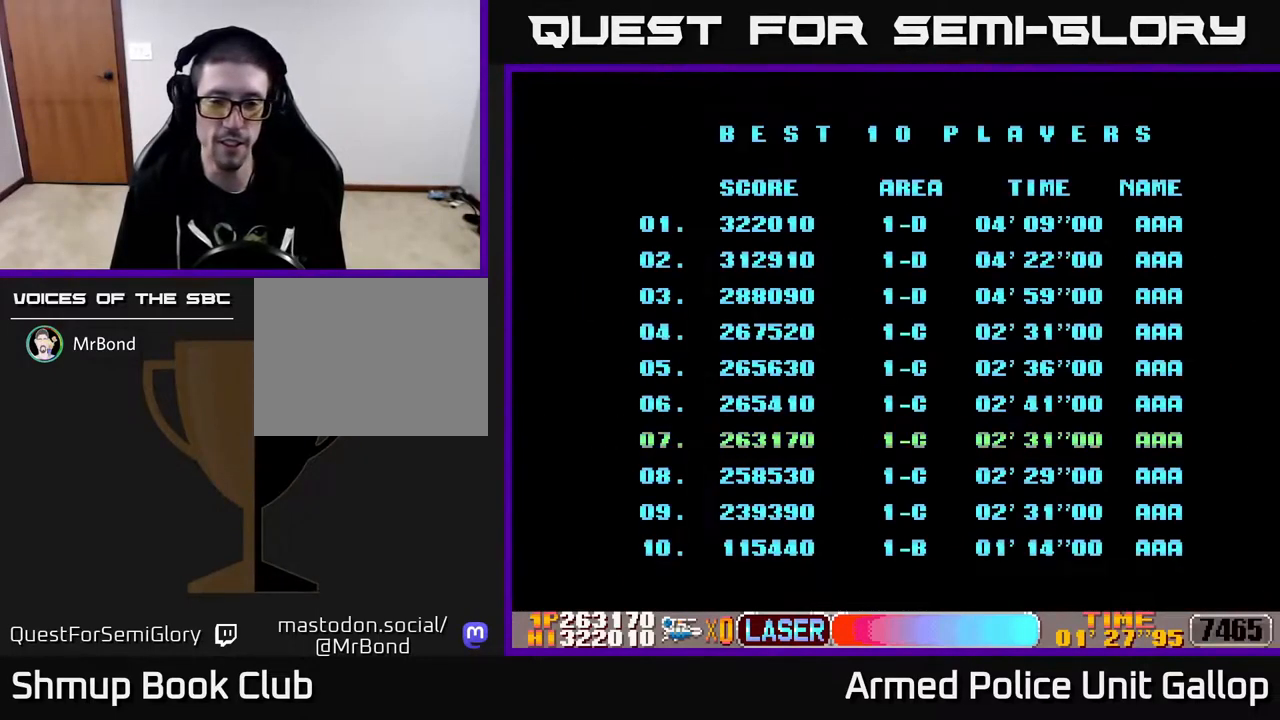
{"buttons": ["A"], "left_stick": "center", "right_stick": "center", "events": [[33, "A", "down"], [283, "A", "up"], [367, "A", "down"]]}
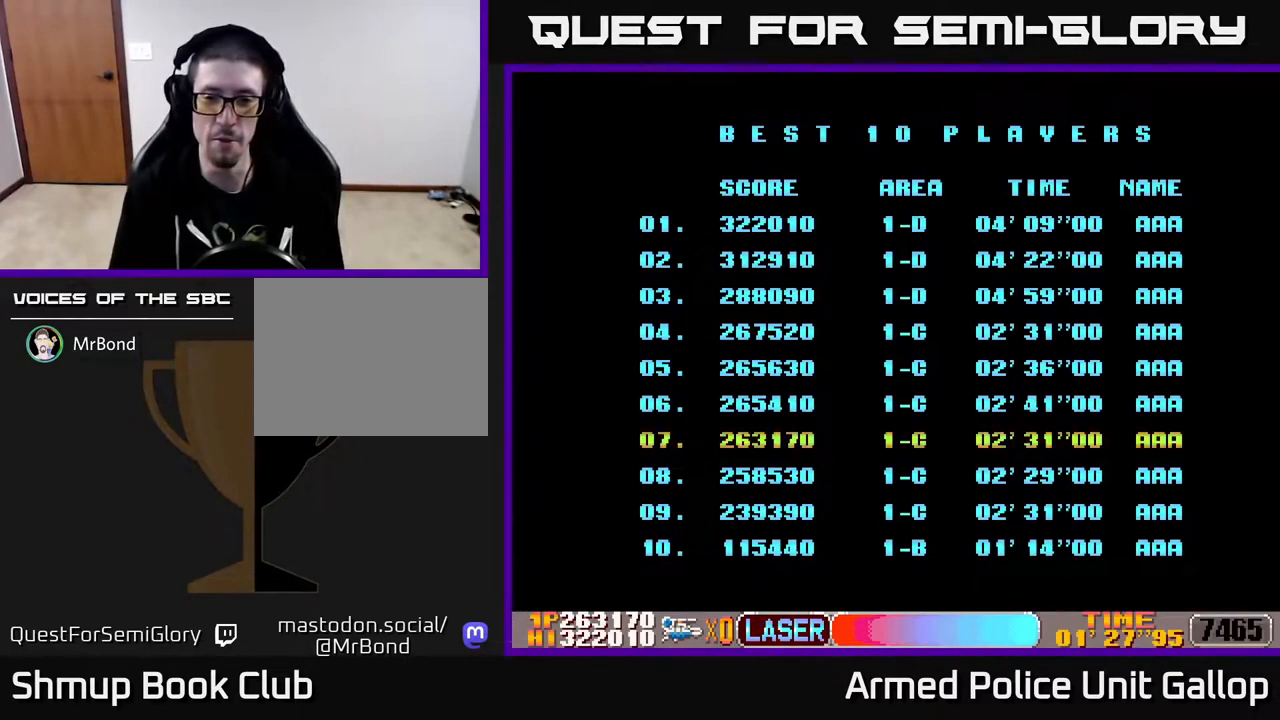
{"buttons": ["A"], "left_stick": "center", "right_stick": "center", "events": []}
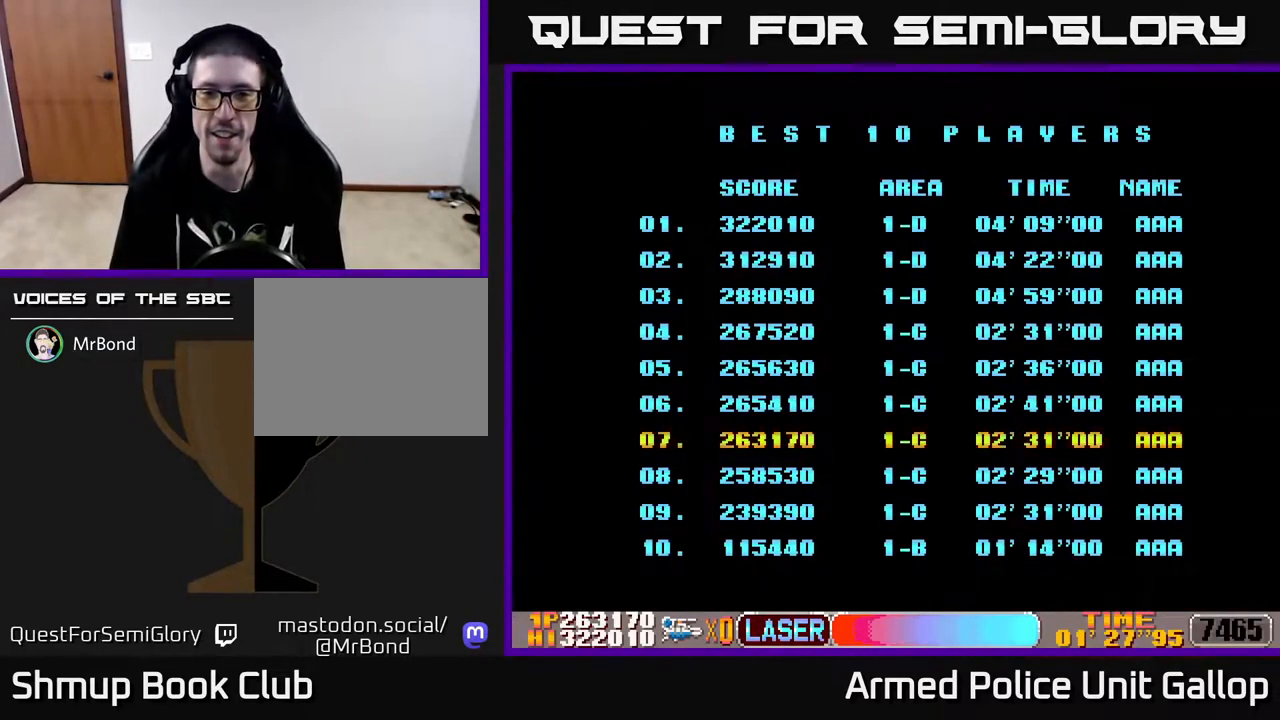
{"buttons": [], "left_stick": "center", "right_stick": "center", "events": [[183, "A", "up"]]}
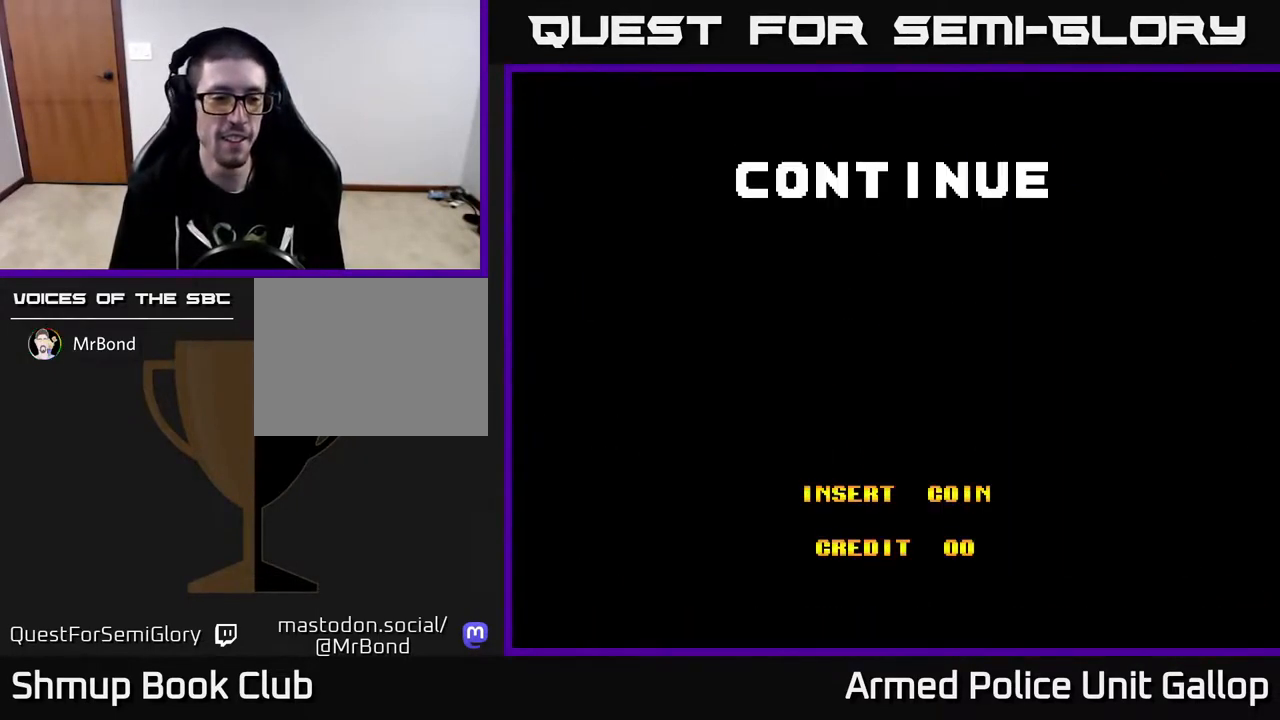
{"buttons": [], "left_stick": "center", "right_stick": "center", "events": []}
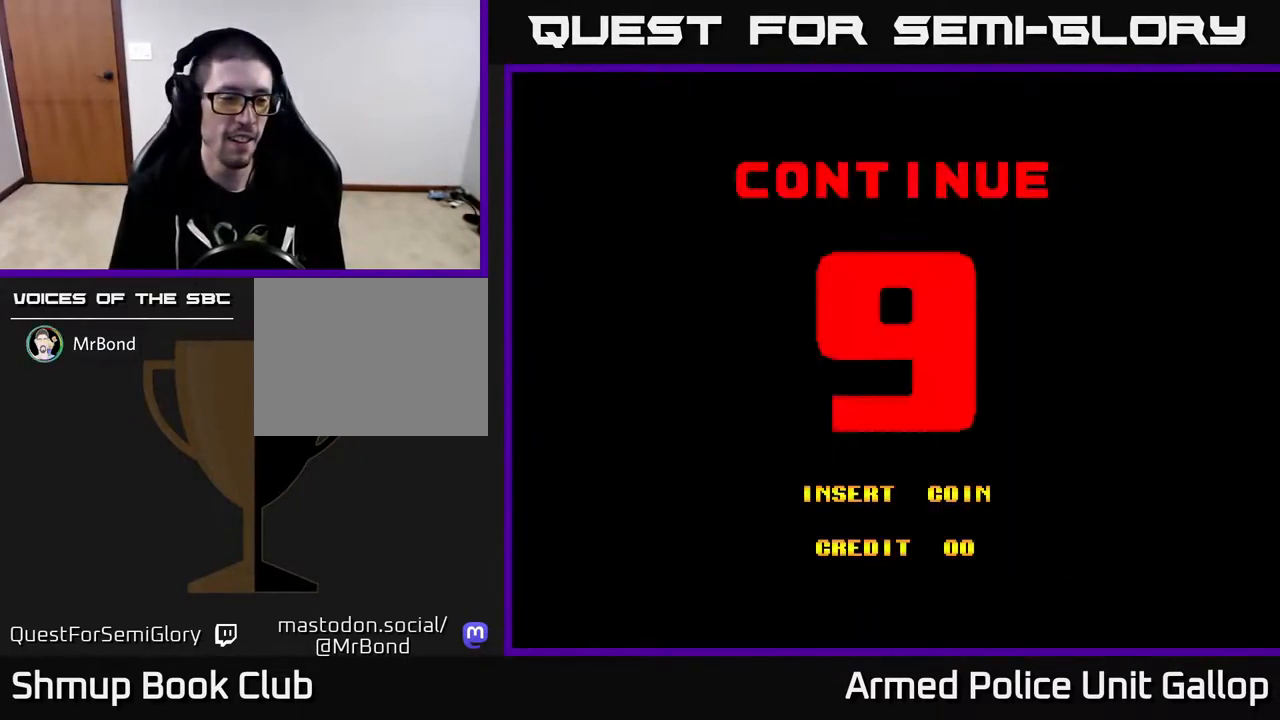
{"buttons": [], "left_stick": "center", "right_stick": "center", "events": []}
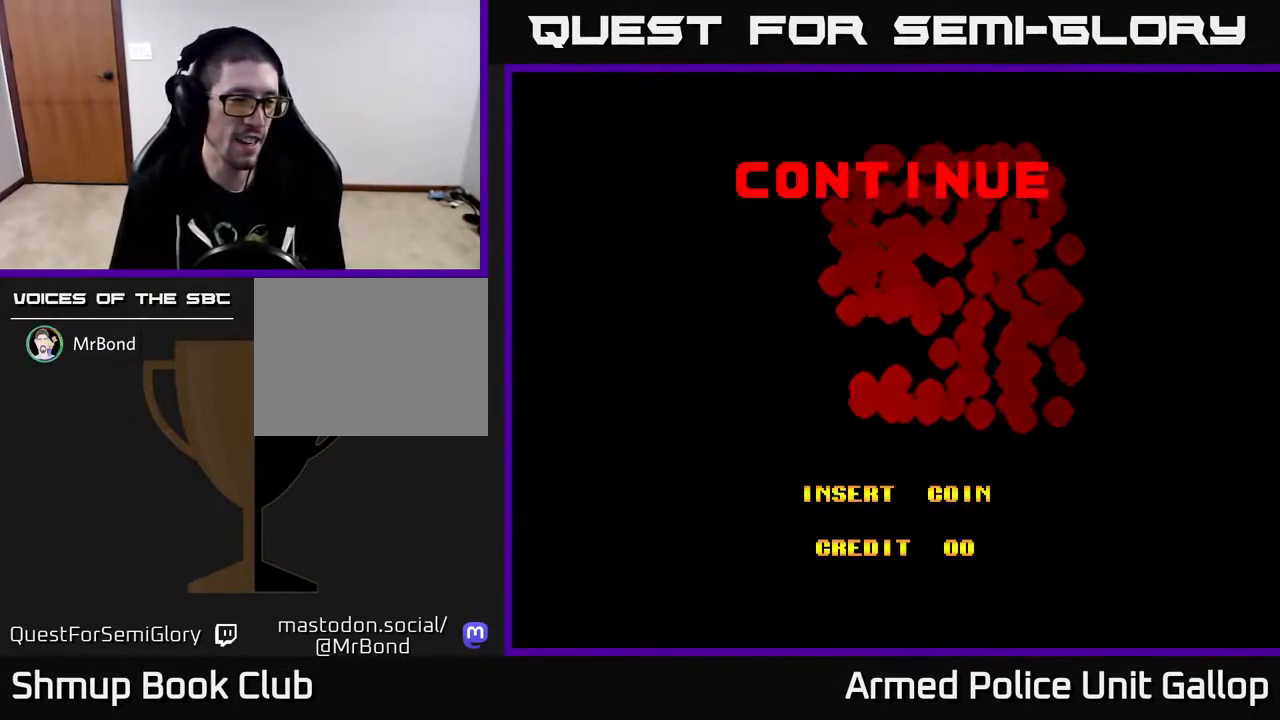
{"buttons": [], "left_stick": "center", "right_stick": "center", "events": []}
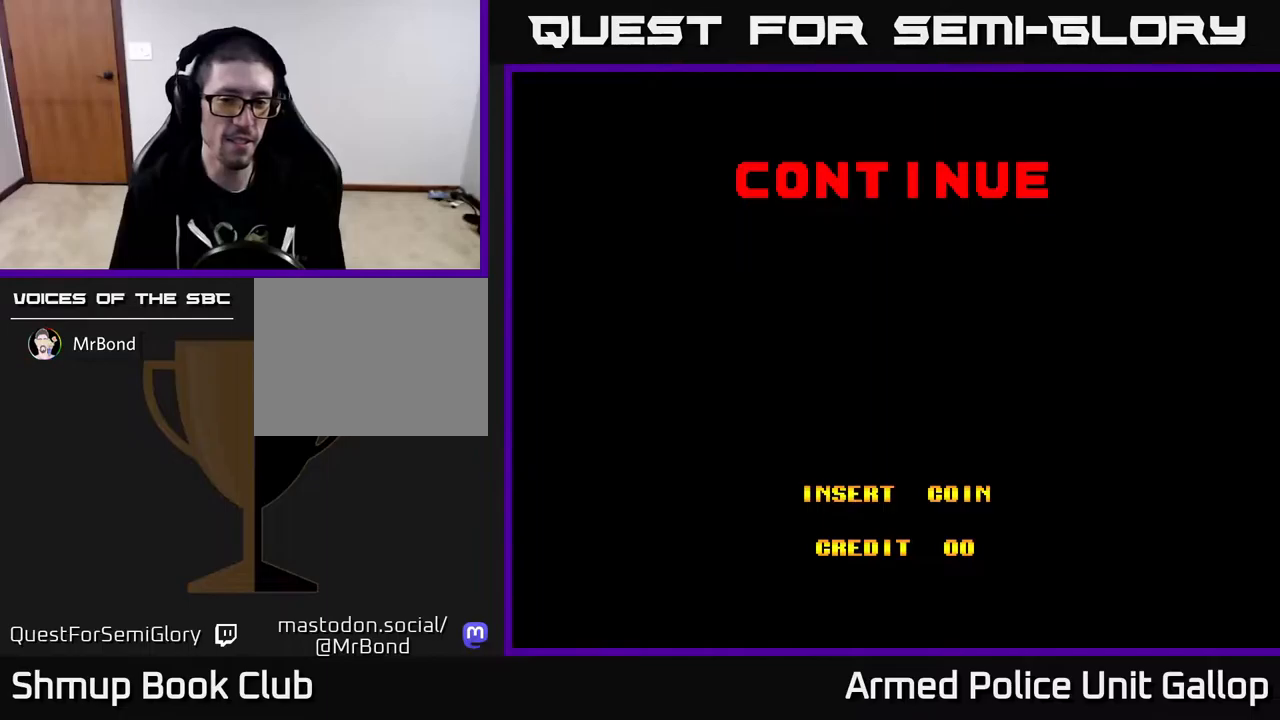
{"buttons": [], "left_stick": "center", "right_stick": "center", "events": []}
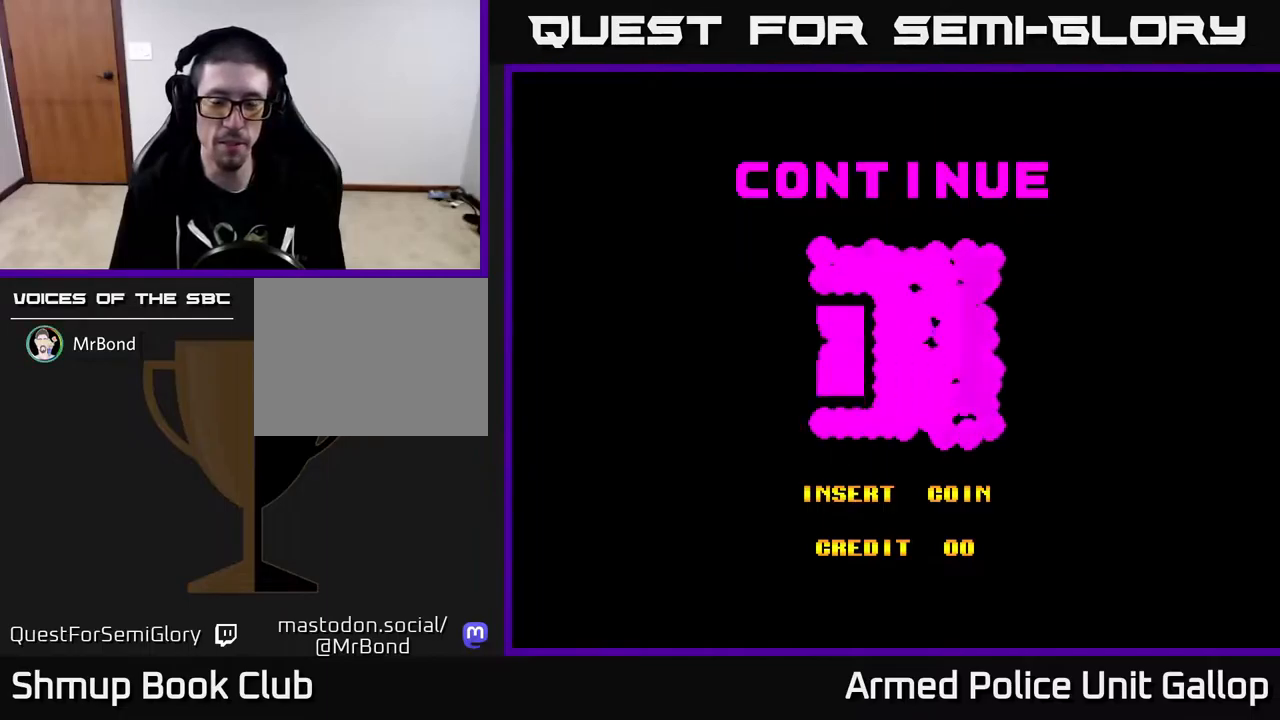
{"buttons": ["A"], "left_stick": "center", "right_stick": "center", "events": [[450, "A", "down"]]}
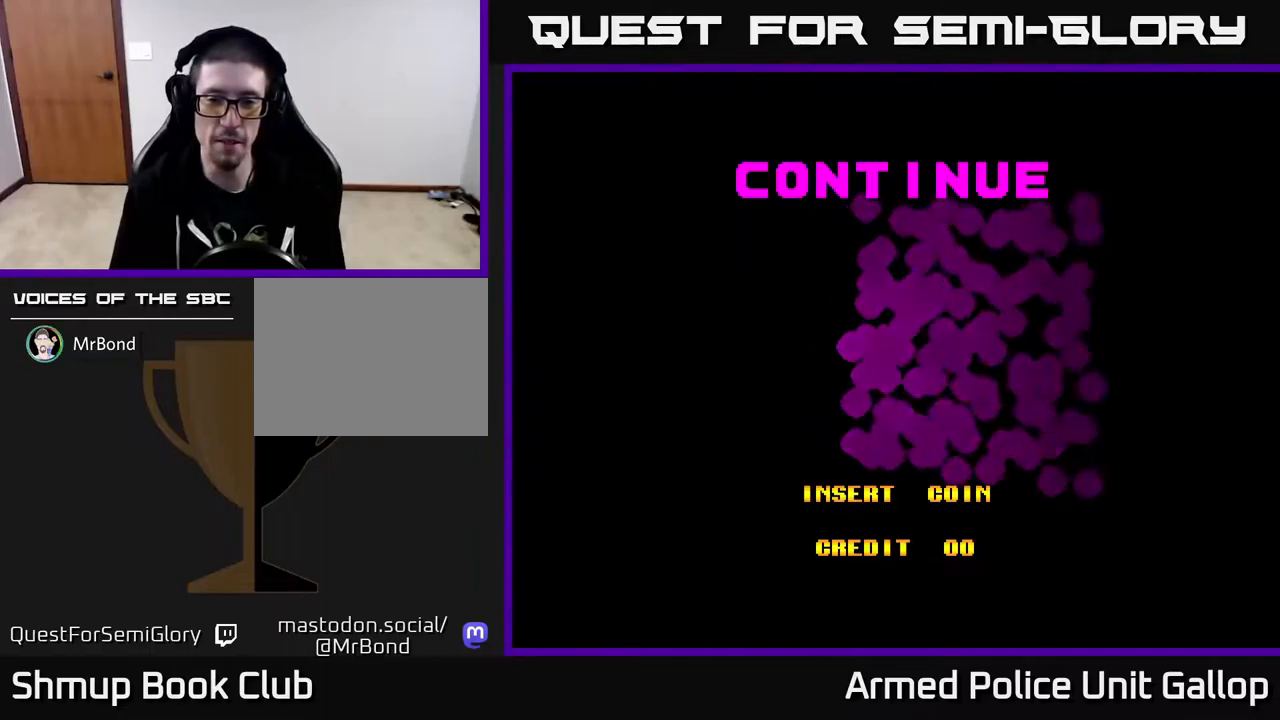
{"buttons": ["A"], "left_stick": "center", "right_stick": "center", "events": []}
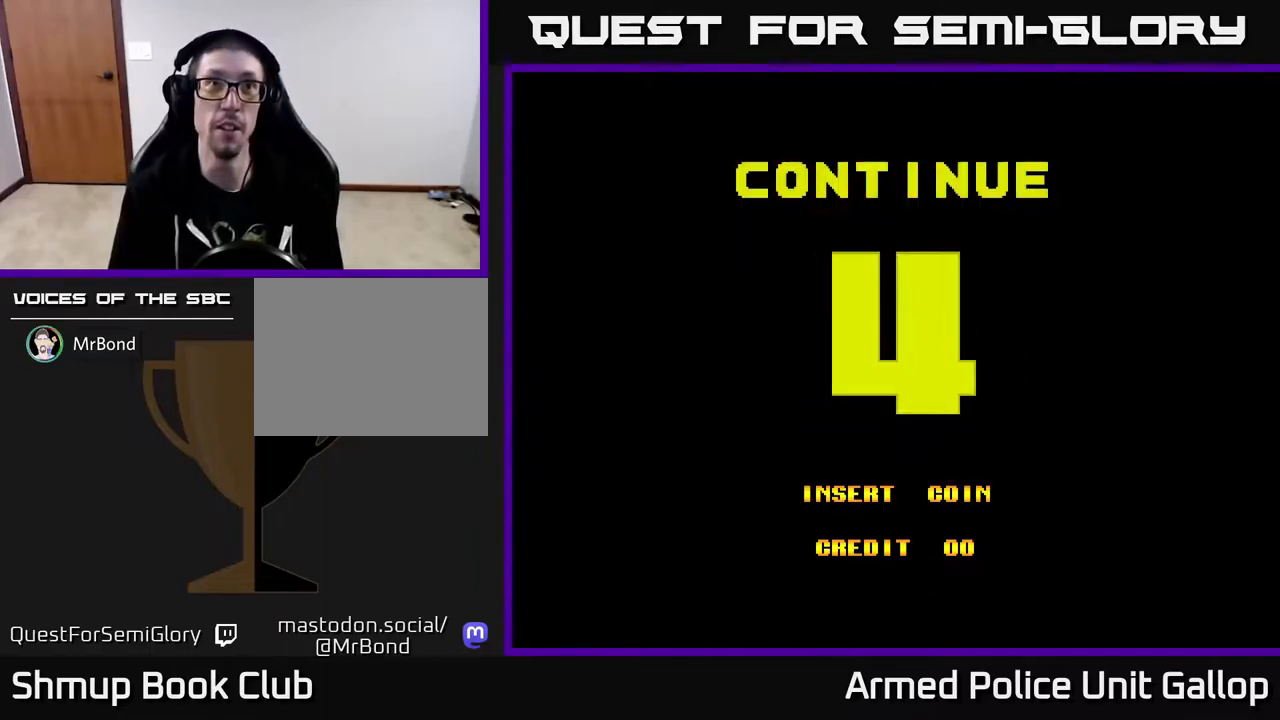
{"buttons": ["A"], "left_stick": "center", "right_stick": "center", "events": []}
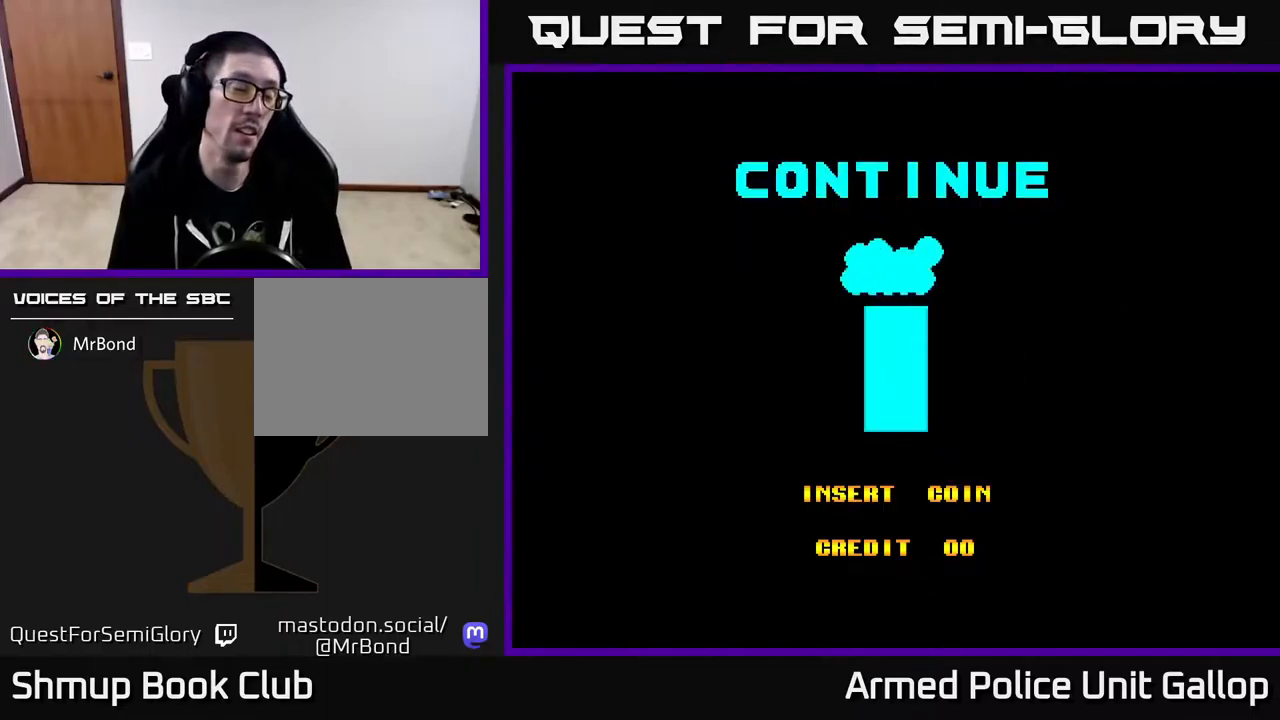
{"buttons": ["A"], "left_stick": "center", "right_stick": "center", "events": []}
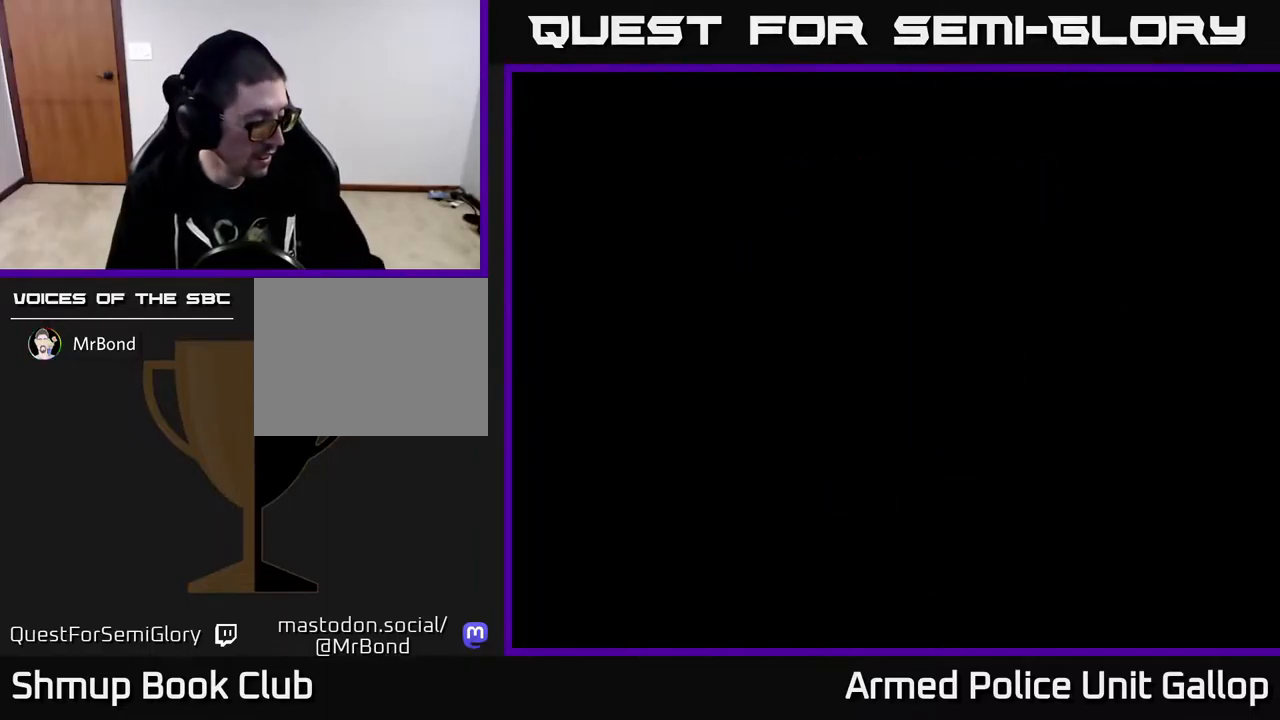
{"buttons": [], "left_stick": "center", "right_stick": "center", "events": [[284, "A", "up"]]}